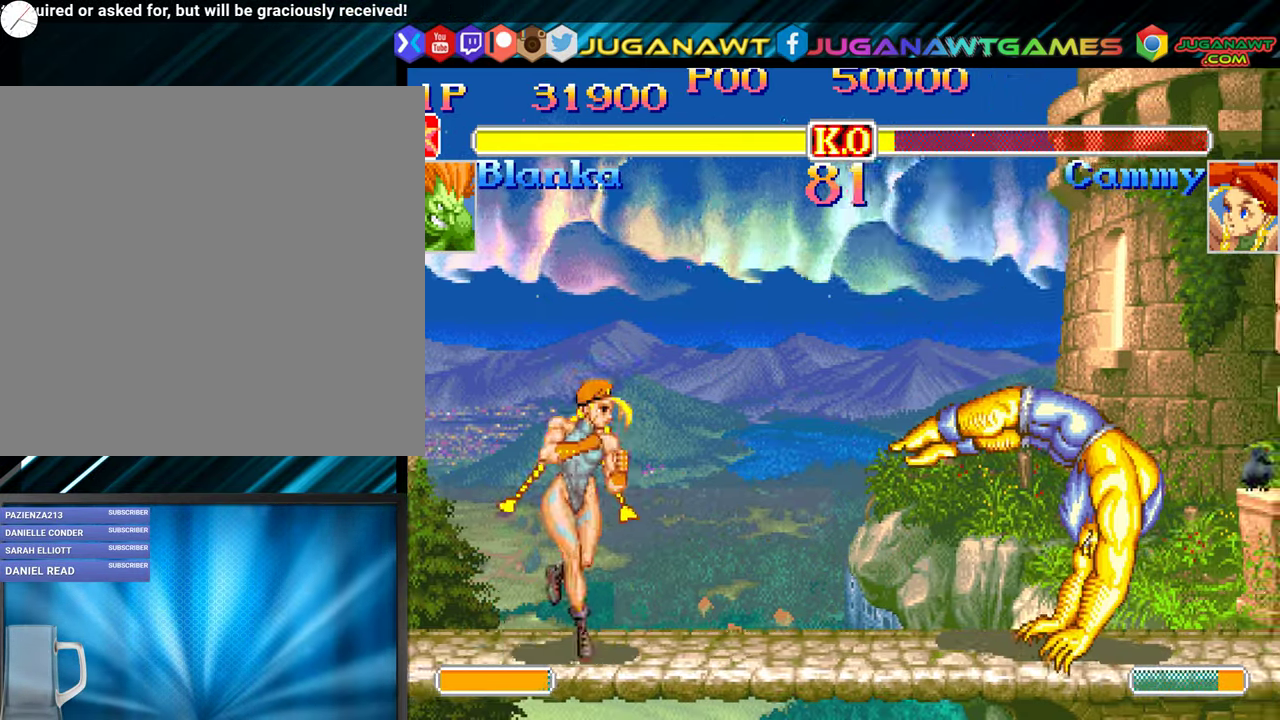
Gameplay with a controller (Xbox layout); each line is a JSON object with the inputs held at the frame after it. "events" lists button and stick changes between this image and that frame as [ms after this image, input, new state], when the widget could be followed in between. Not read: left_stick right_stick.
{"buttons": ["DPAD_DOWN", "DPAD_RIGHT"], "events": [[350, "DPAD_DOWN", "down"], [400, "Y", "down"], [466, "Y", "up"]]}
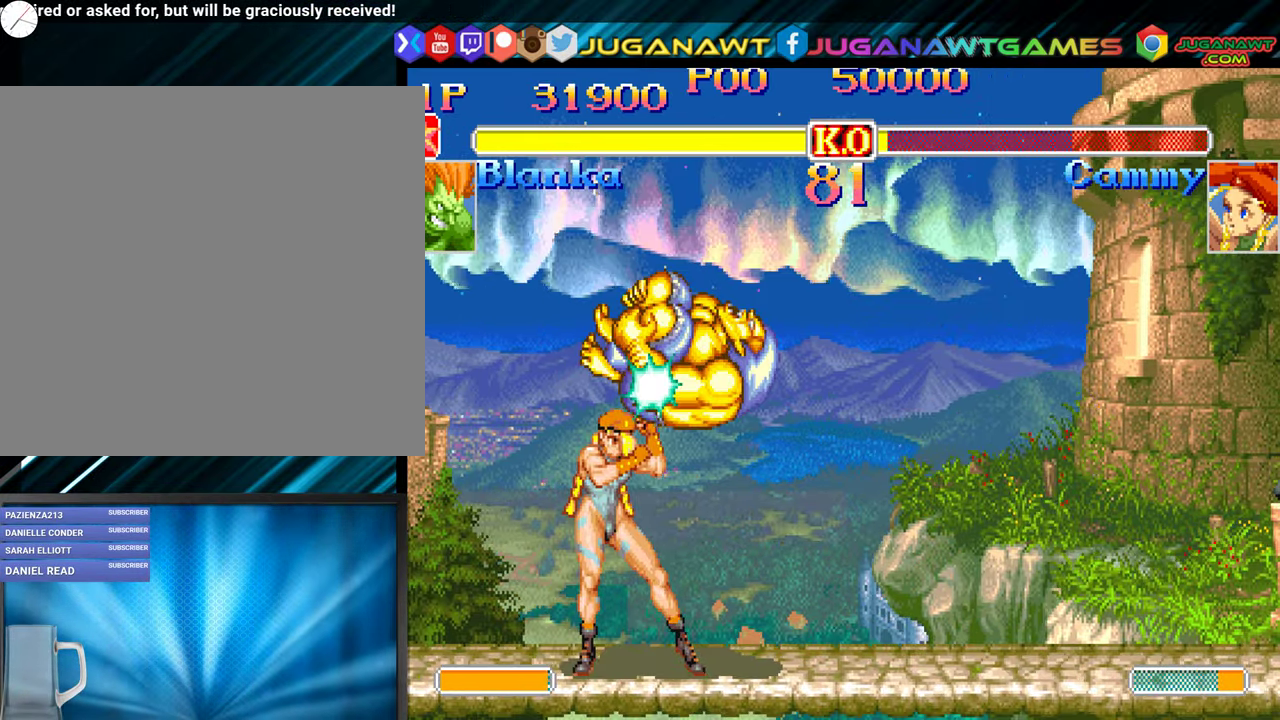
{"buttons": ["DPAD_RIGHT"], "events": [[133, "DPAD_DOWN", "up"], [367, "Y", "down"], [450, "Y", "up"]]}
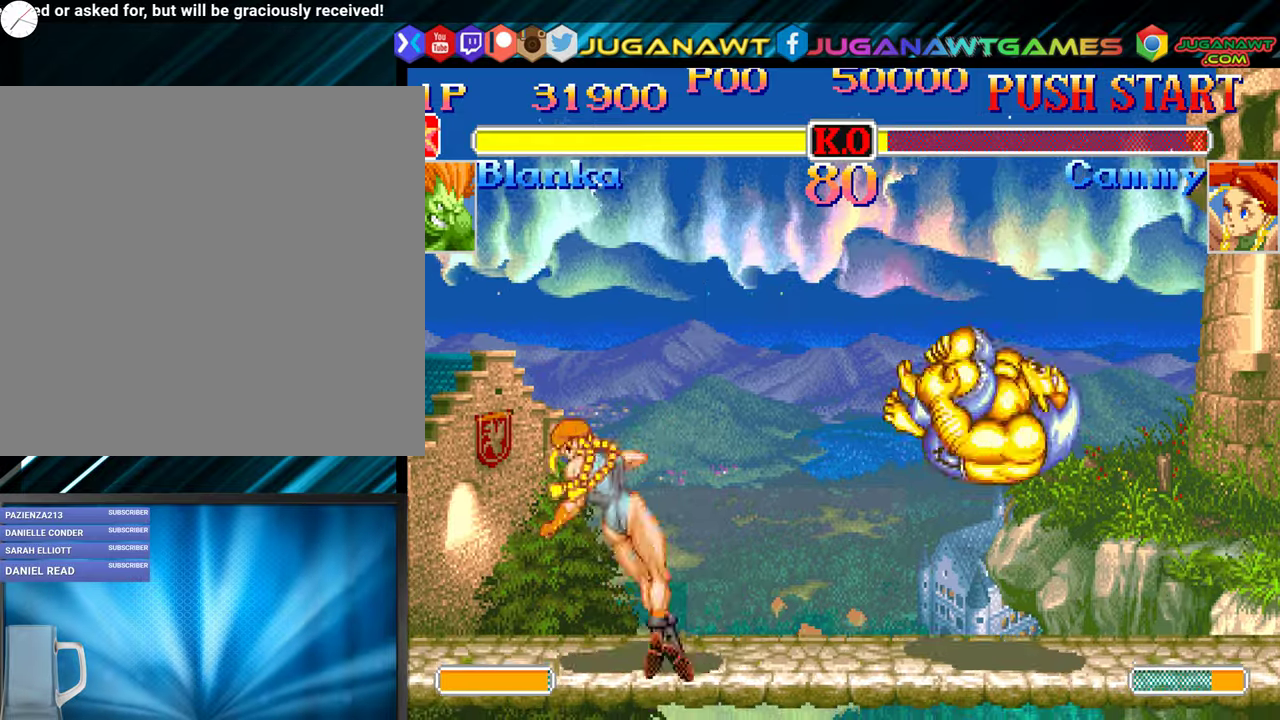
{"buttons": ["Y", "DPAD_RIGHT"], "events": [[133, "DPAD_UP", "down"], [333, "DPAD_UP", "up"], [467, "Y", "down"]]}
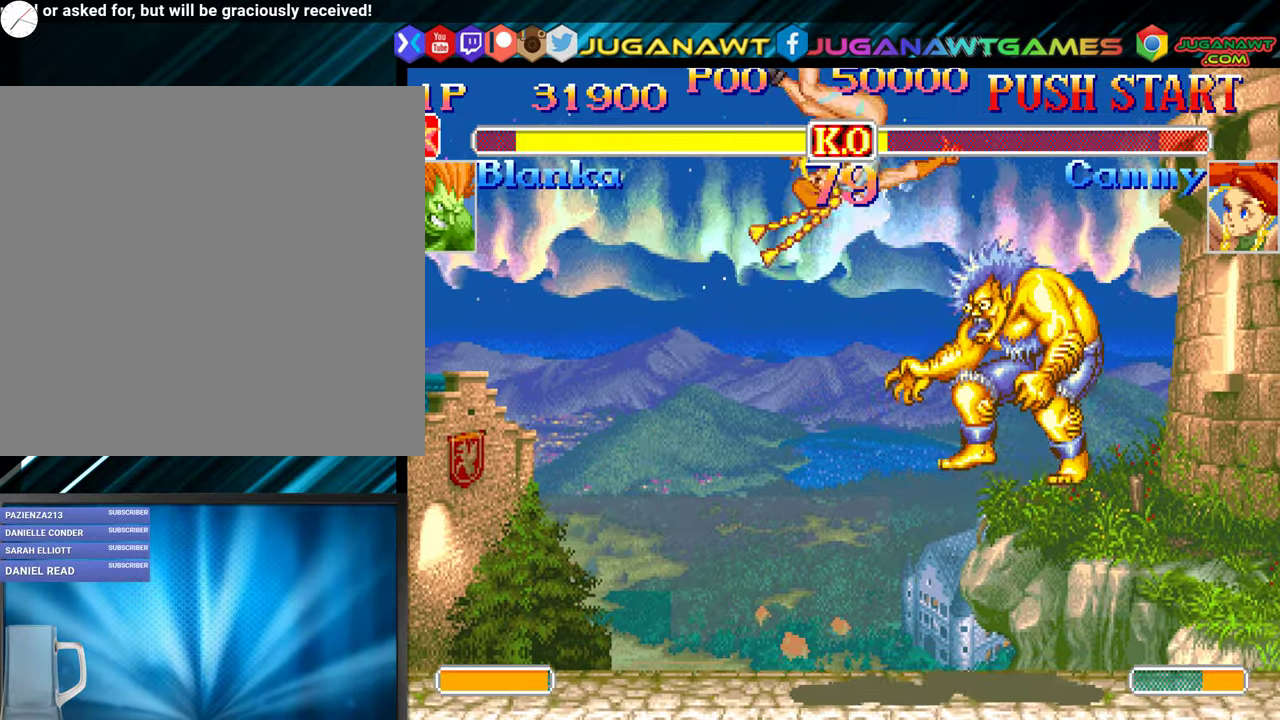
{"buttons": ["DPAD_RIGHT"], "events": [[67, "Y", "up"], [183, "Y", "down"], [283, "Y", "up"], [383, "Y", "down"], [450, "Y", "up"]]}
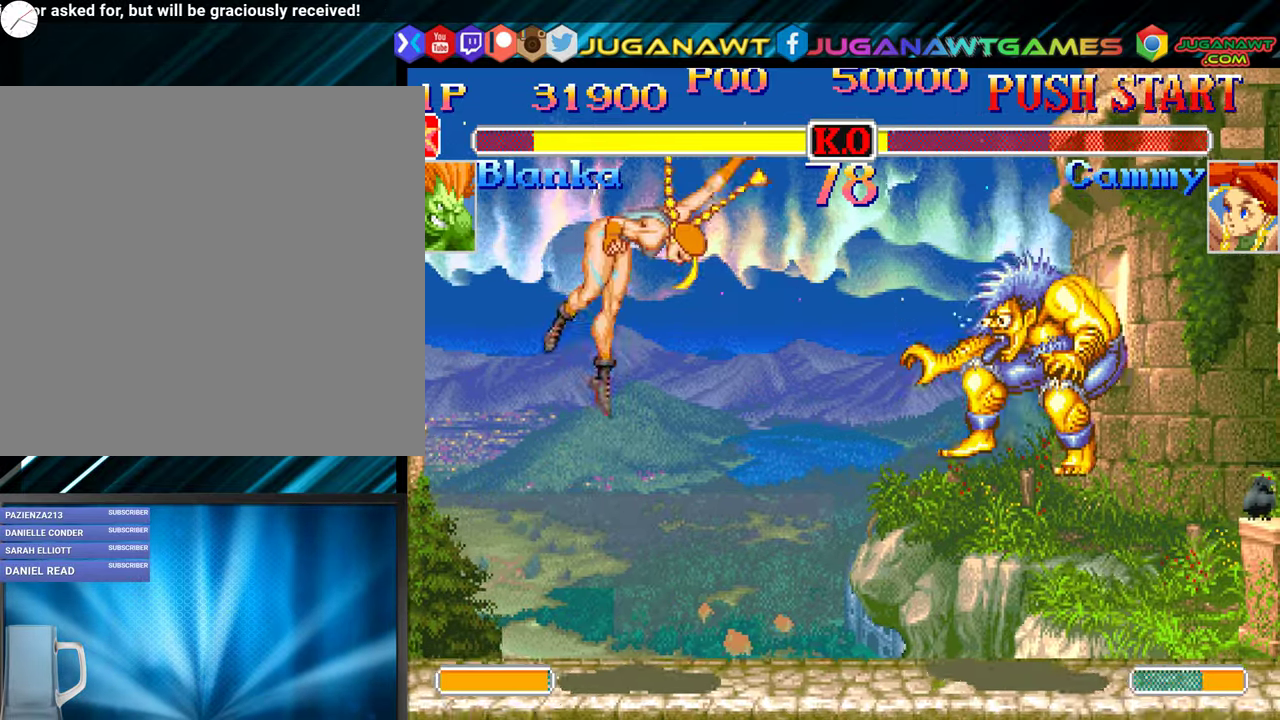
{"buttons": ["DPAD_RIGHT"], "events": []}
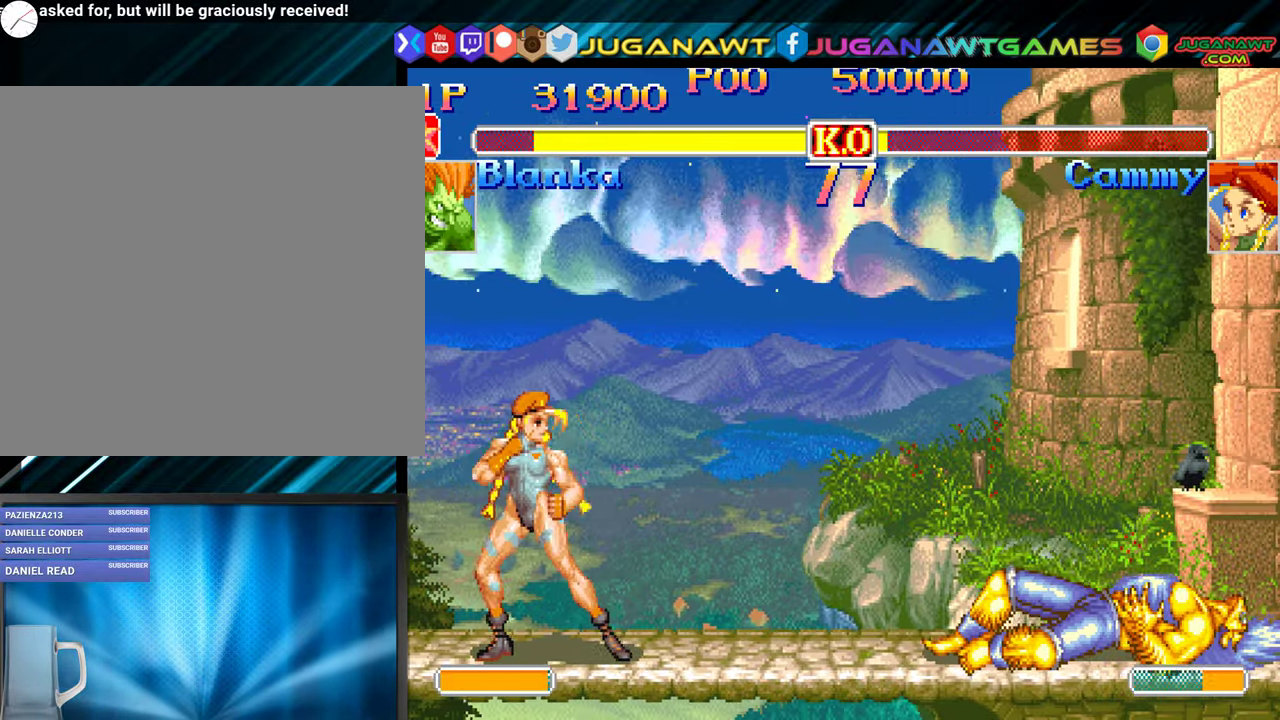
{"buttons": [], "events": [[500, "DPAD_RIGHT", "up"]]}
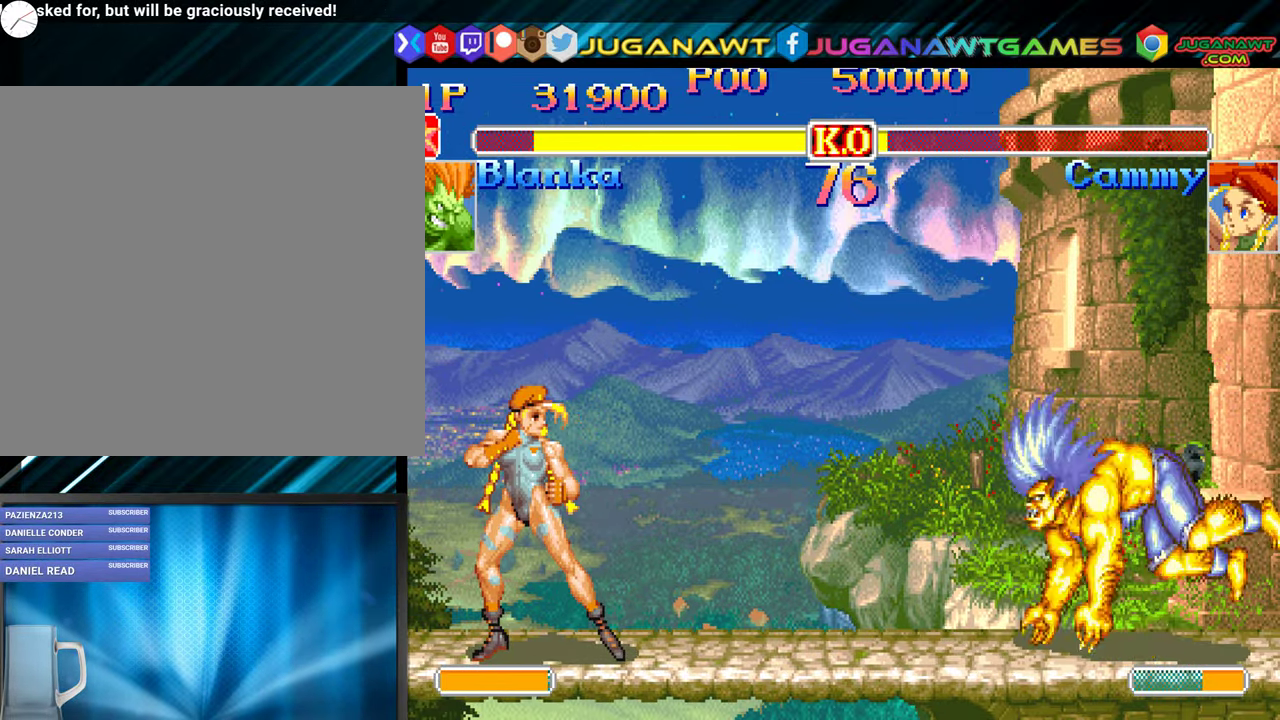
{"buttons": ["Y", "DPAD_DOWN", "DPAD_RIGHT"], "events": [[33, "DPAD_LEFT", "down"], [83, "Y", "down"], [167, "Y", "up"], [200, "DPAD_LEFT", "up"], [400, "DPAD_RIGHT", "down"], [417, "DPAD_DOWN", "down"], [483, "Y", "down"]]}
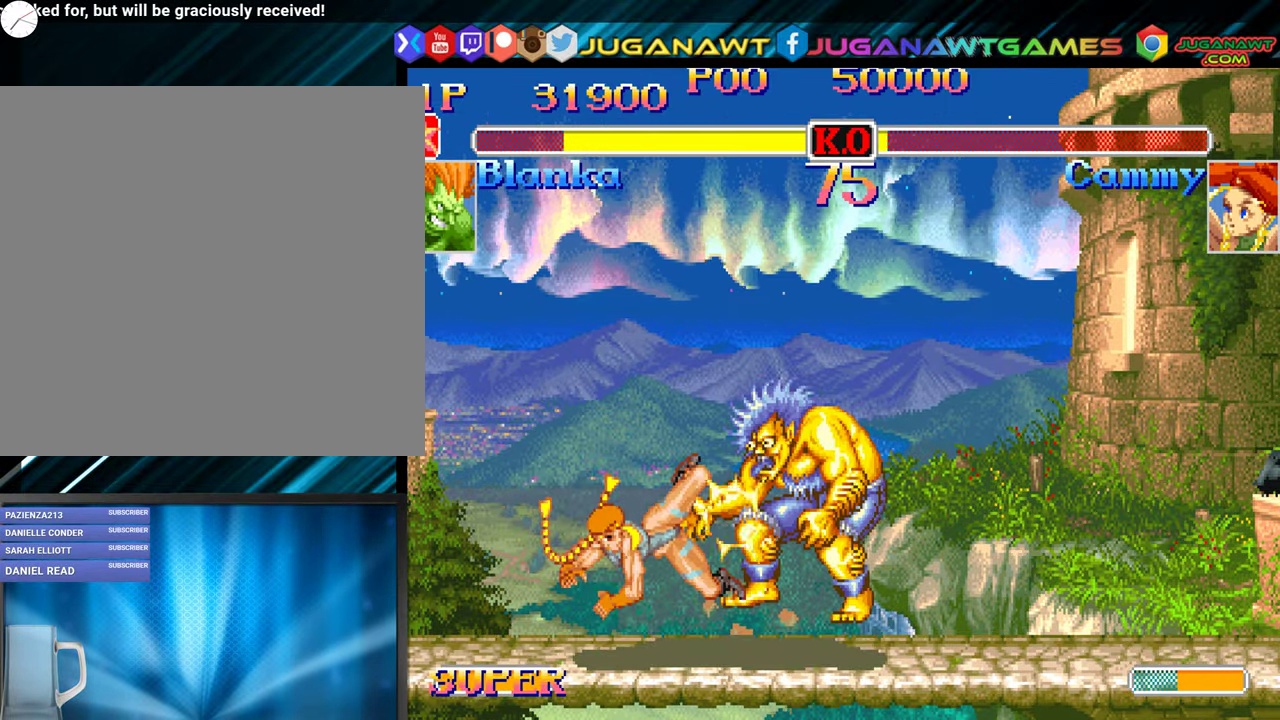
{"buttons": ["DPAD_RIGHT"], "events": [[67, "Y", "up"], [117, "DPAD_DOWN", "up"], [200, "Y", "down"], [283, "Y", "up"], [367, "Y", "down"], [417, "Y", "up"]]}
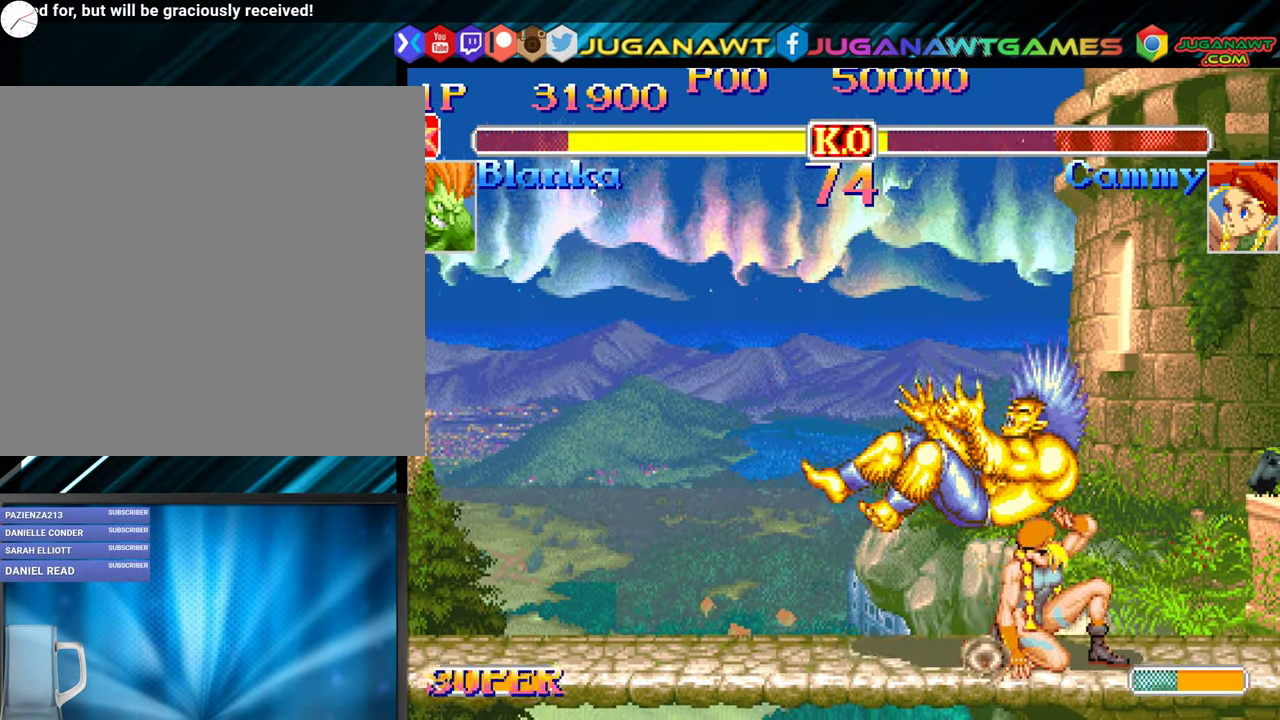
{"buttons": ["DPAD_DOWN", "DPAD_LEFT"], "events": [[33, "Y", "down"], [83, "Y", "up"], [183, "DPAD_DOWN", "down"], [300, "DPAD_RIGHT", "up"], [400, "DPAD_DOWN", "up"], [400, "DPAD_LEFT", "down"], [467, "DPAD_DOWN", "down"]]}
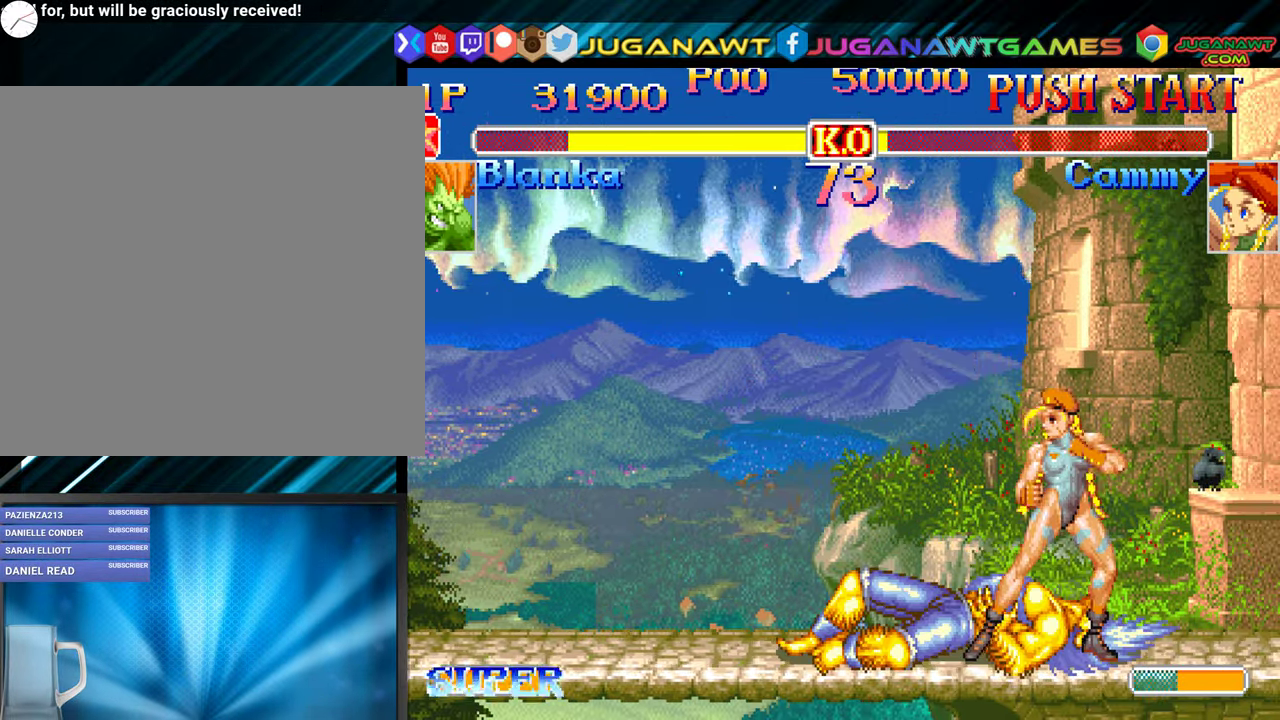
{"buttons": ["DPAD_DOWN", "DPAD_LEFT"], "events": [[100, "Y", "down"], [150, "X", "down"], [183, "X", "up"], [183, "Y", "up"], [383, "X", "down"], [450, "X", "up"]]}
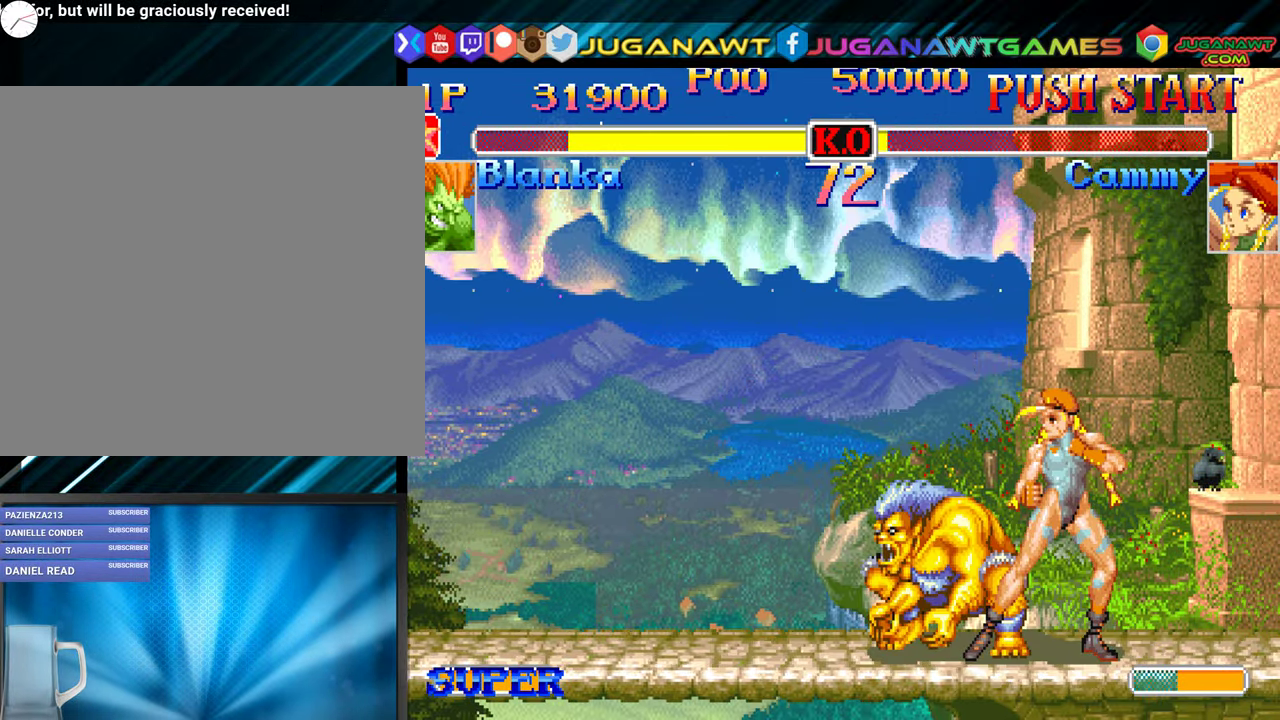
{"buttons": ["DPAD_DOWN", "DPAD_LEFT"], "events": [[33, "X", "down"], [133, "X", "up"], [200, "X", "down"], [283, "X", "up"], [383, "X", "down"], [467, "X", "up"]]}
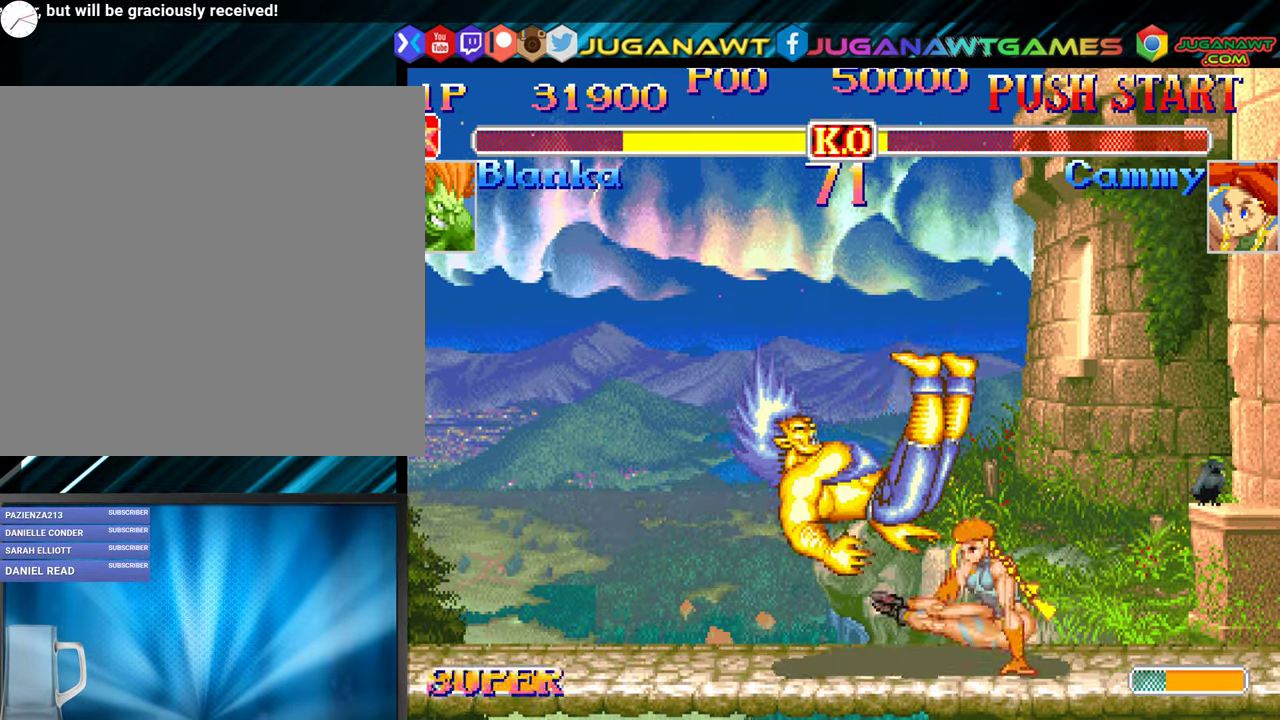
{"buttons": ["DPAD_DOWN", "DPAD_LEFT"], "events": [[67, "X", "down"], [167, "X", "up"], [284, "X", "down"], [384, "X", "up"]]}
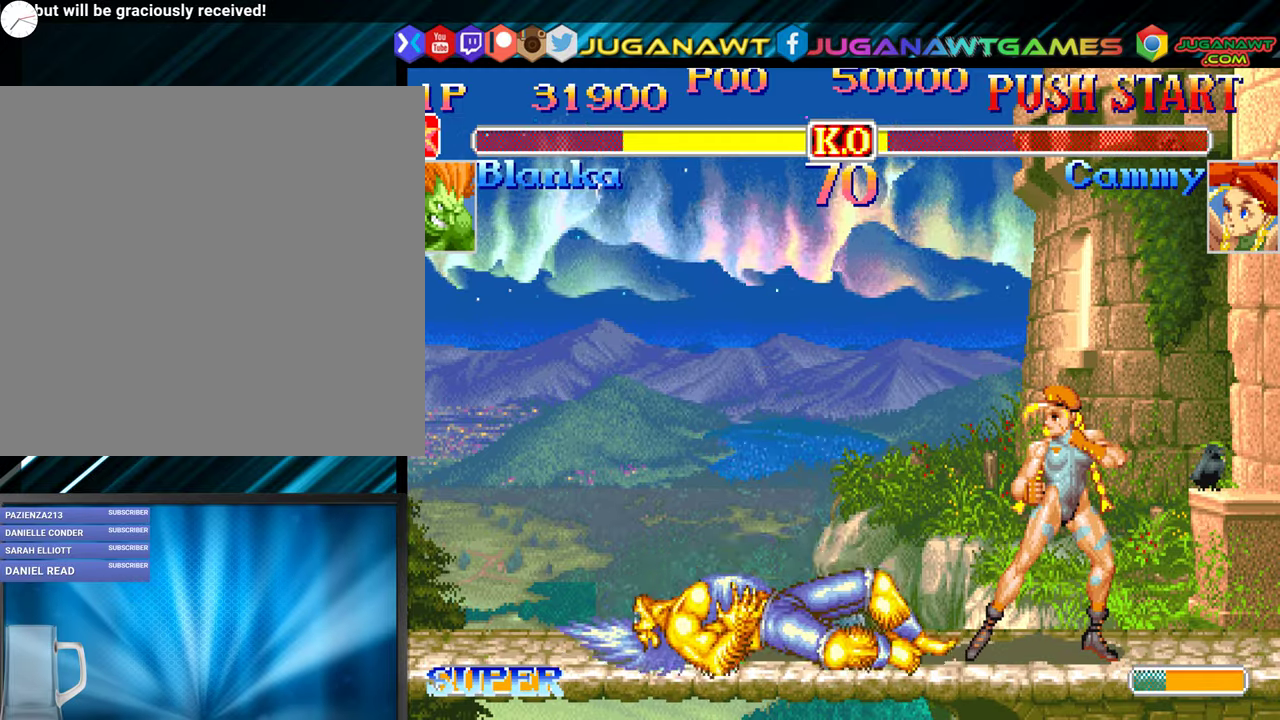
{"buttons": ["Y"], "events": [[267, "DPAD_LEFT", "up"], [284, "DPAD_RIGHT", "down"], [350, "DPAD_DOWN", "up"], [350, "DPAD_RIGHT", "up"], [367, "DPAD_LEFT", "down"], [400, "DPAD_DOWN", "down"], [417, "DPAD_LEFT", "up"], [434, "DPAD_DOWN", "up"], [434, "DPAD_RIGHT", "down"], [467, "Y", "down"], [484, "DPAD_RIGHT", "up"]]}
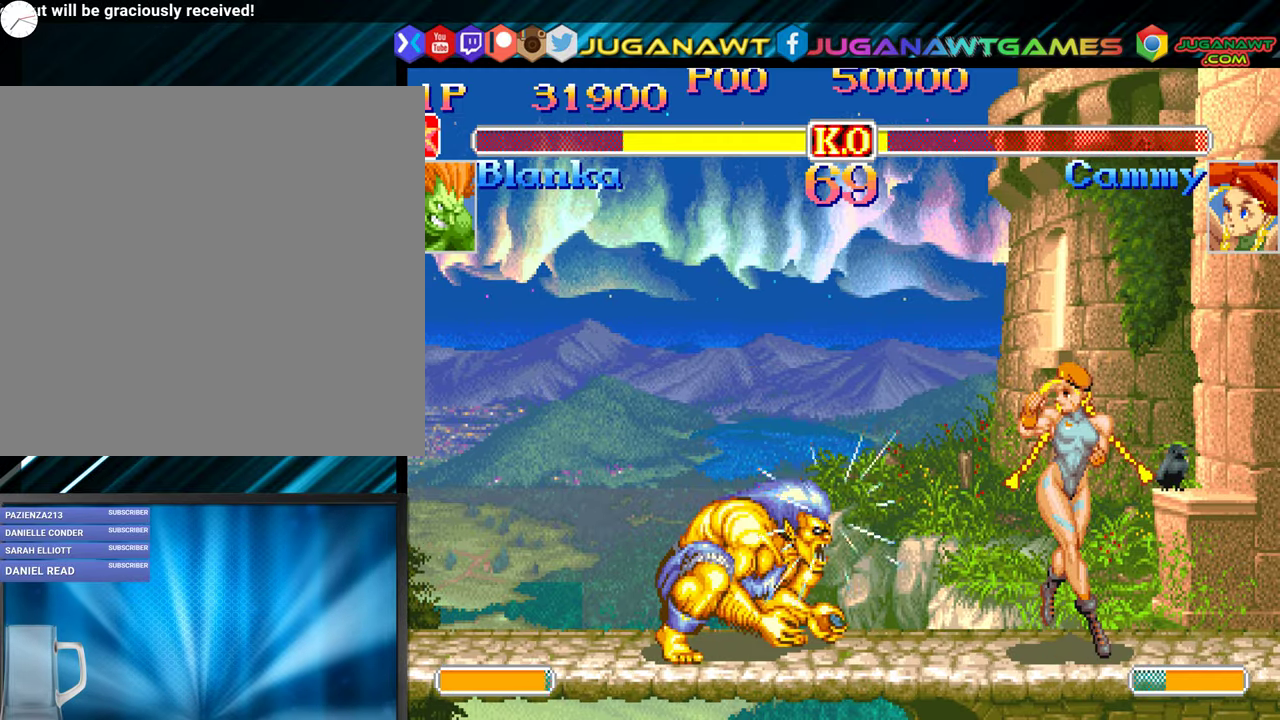
{"buttons": [], "events": [[117, "Y", "up"]]}
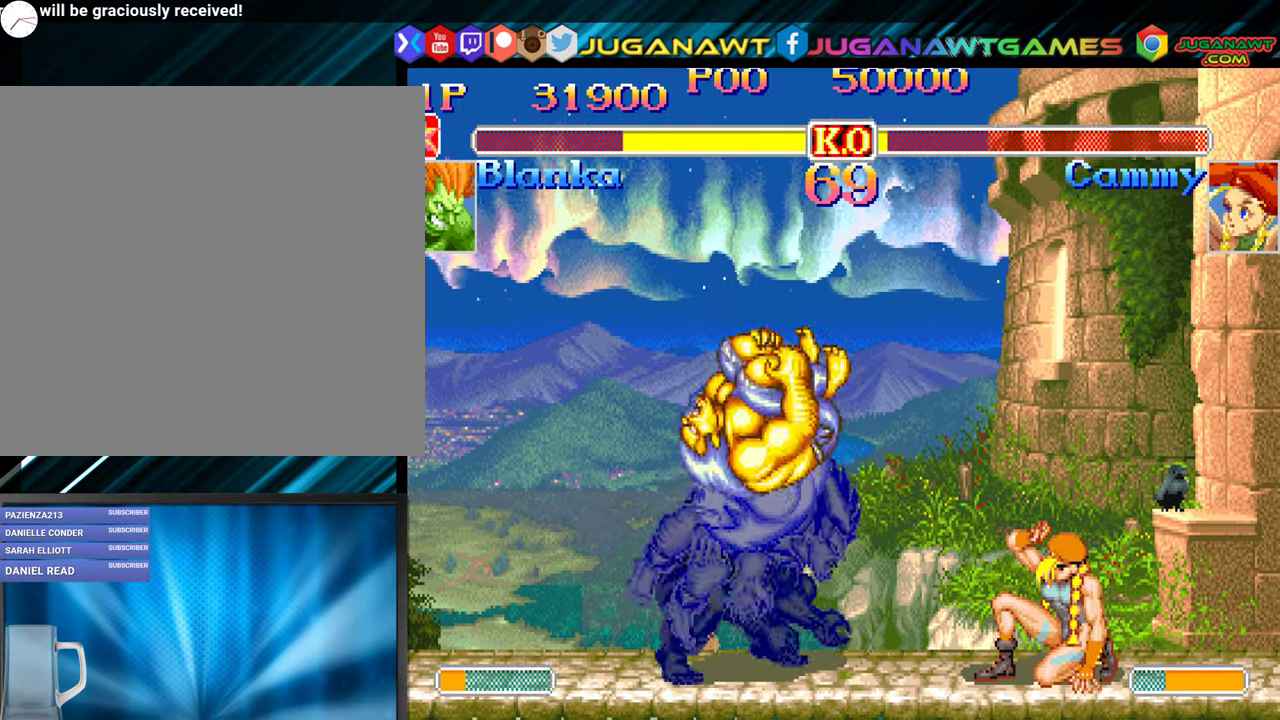
{"buttons": [], "events": []}
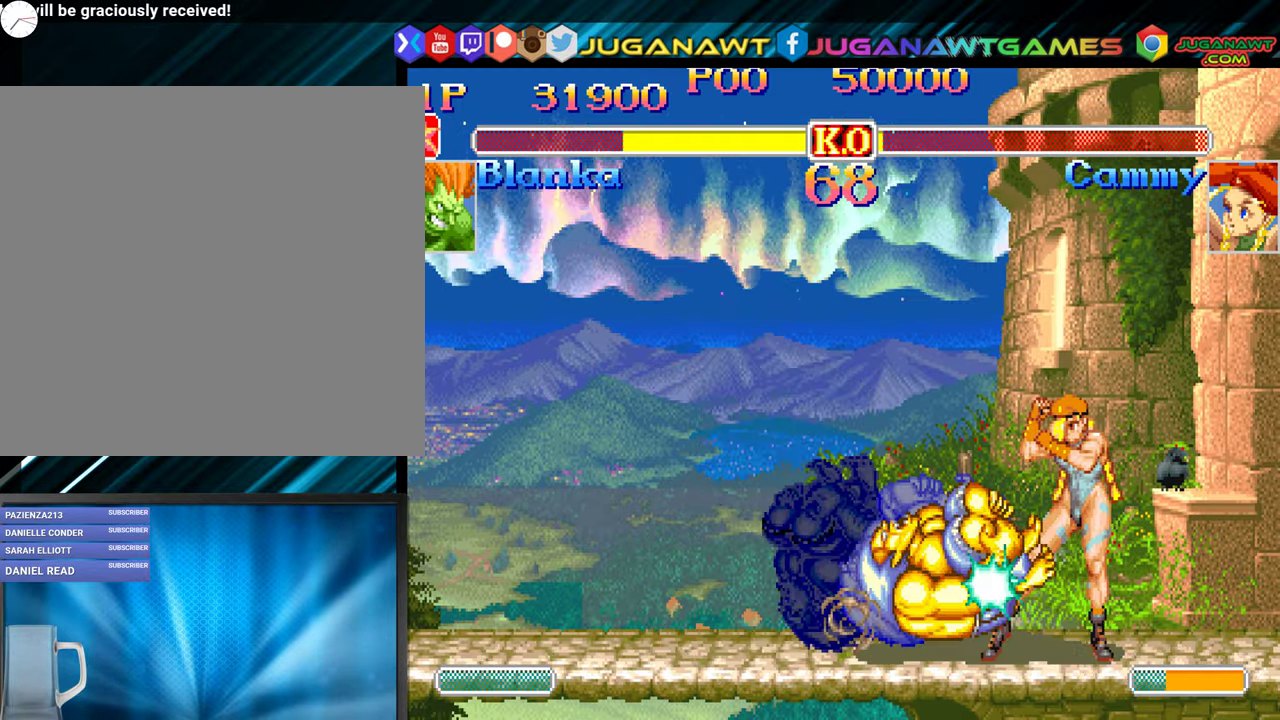
{"buttons": ["X", "DPAD_LEFT"], "events": [[267, "DPAD_LEFT", "down"], [450, "X", "down"]]}
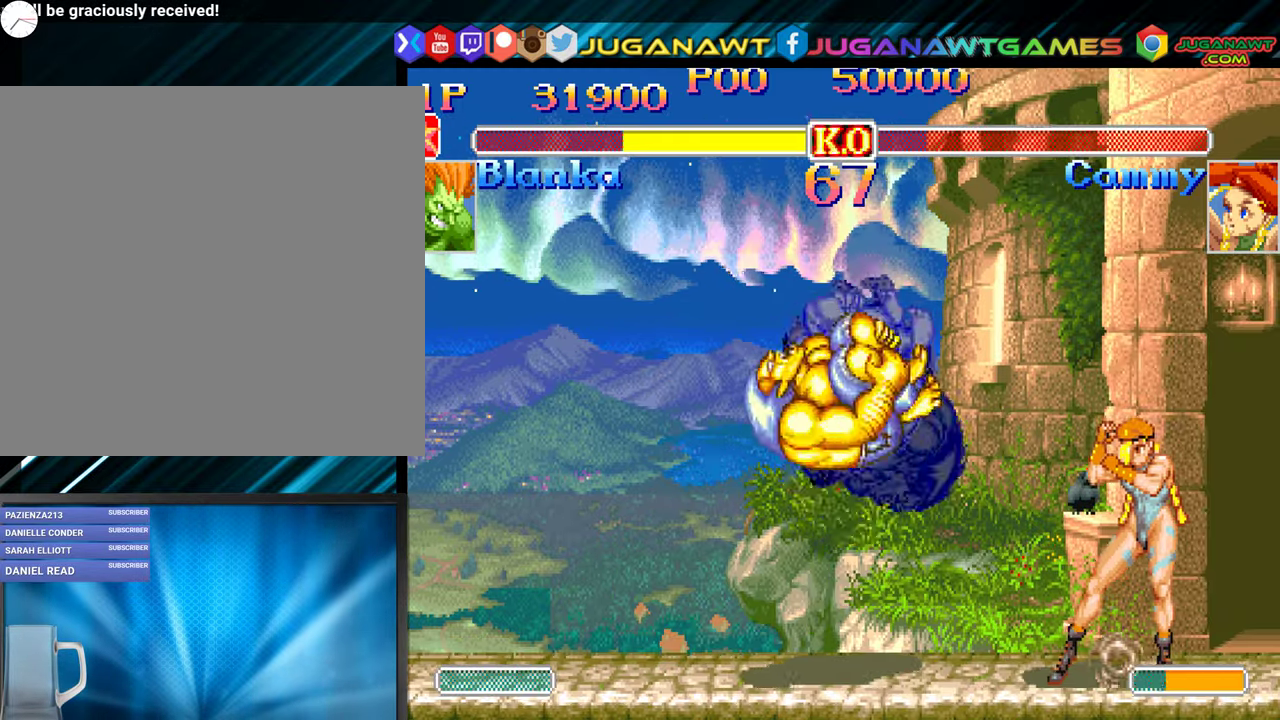
{"buttons": ["Y", "DPAD_LEFT"], "events": [[34, "X", "up"], [267, "Y", "down"], [350, "Y", "up"], [434, "Y", "down"]]}
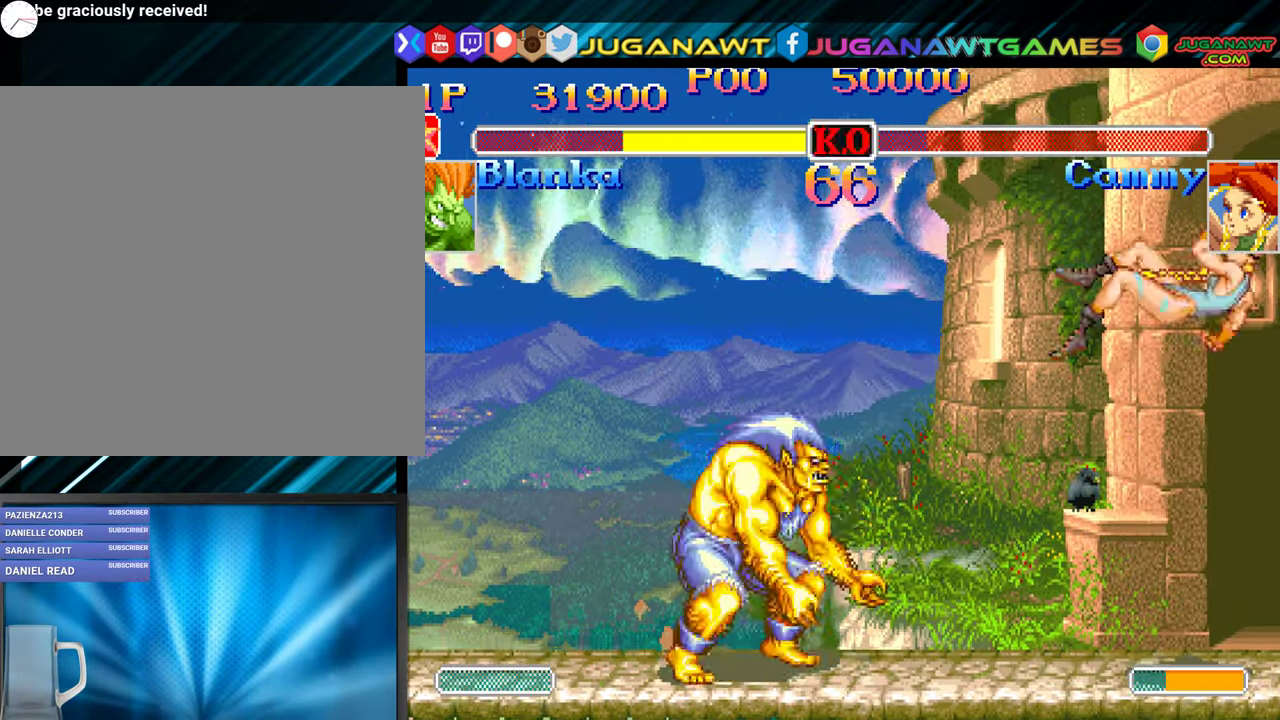
{"buttons": ["DPAD_LEFT"], "events": [[34, "Y", "up"]]}
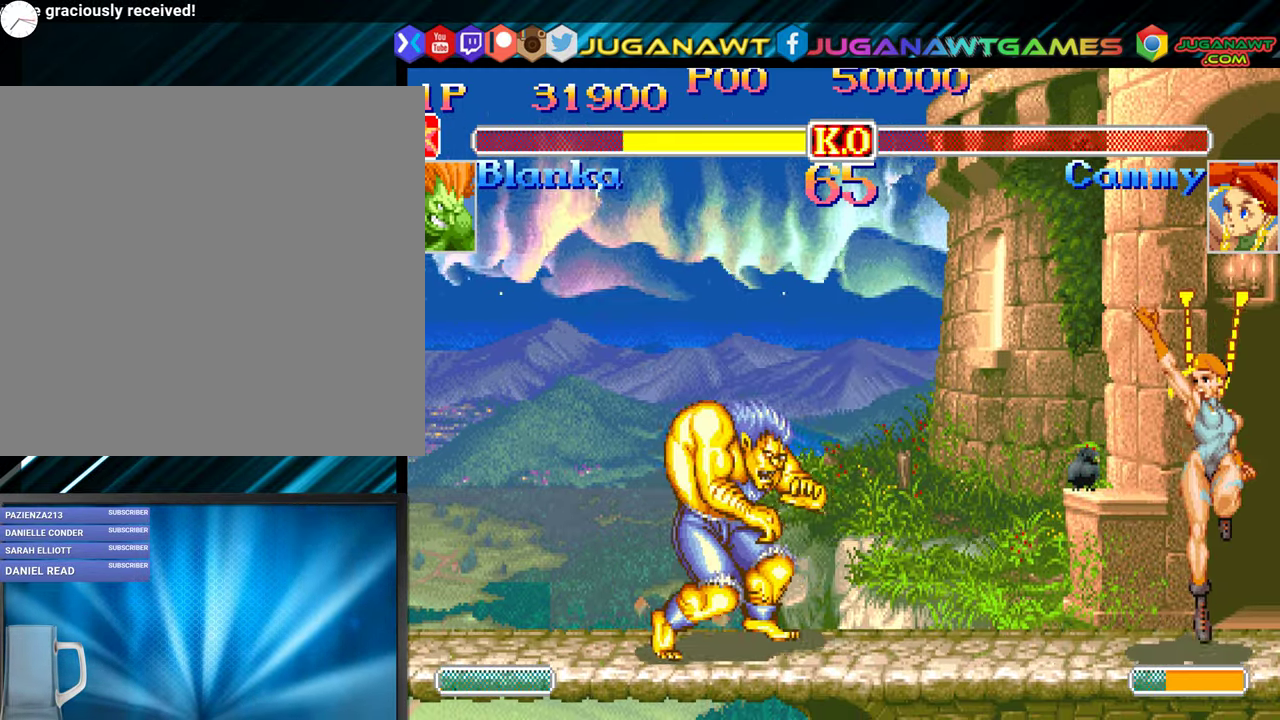
{"buttons": ["DPAD_LEFT"], "events": [[67, "DPAD_LEFT", "up"], [84, "DPAD_RIGHT", "down"], [117, "Y", "down"], [184, "DPAD_RIGHT", "up"], [217, "Y", "up"], [317, "DPAD_LEFT", "down"]]}
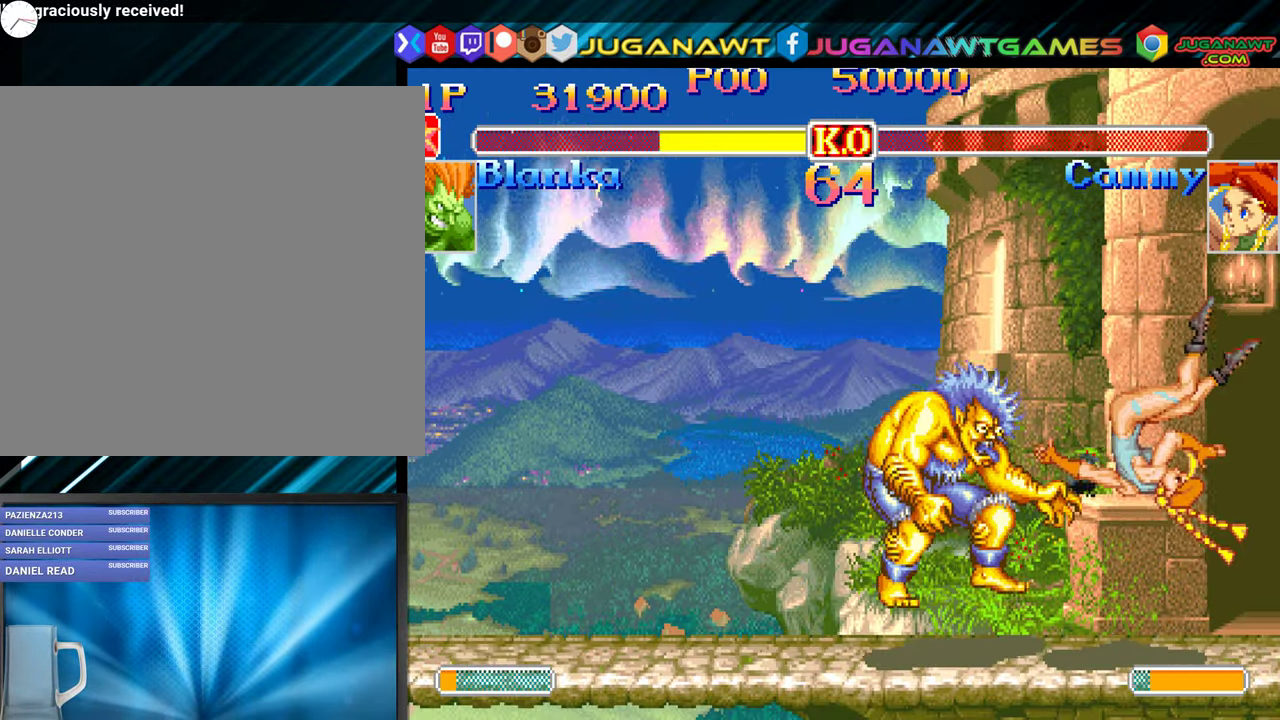
{"buttons": ["DPAD_LEFT"], "events": [[367, "Y", "down"], [450, "Y", "up"]]}
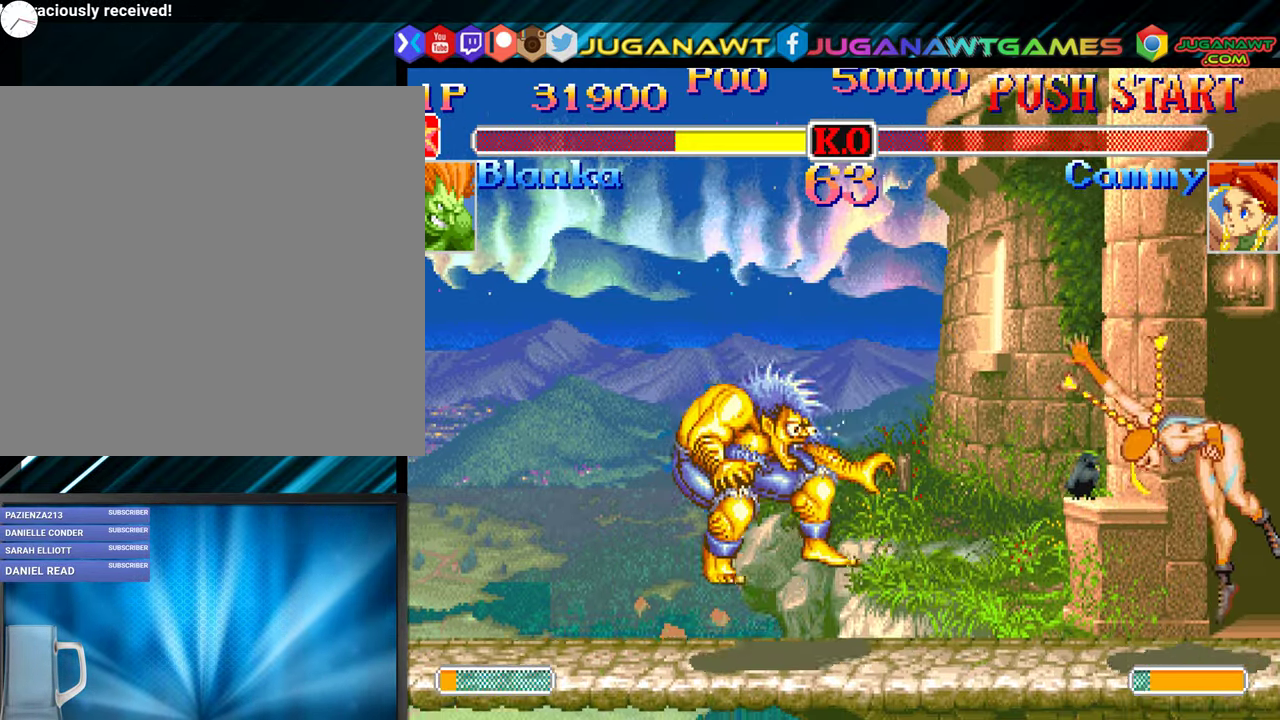
{"buttons": ["DPAD_LEFT"], "events": []}
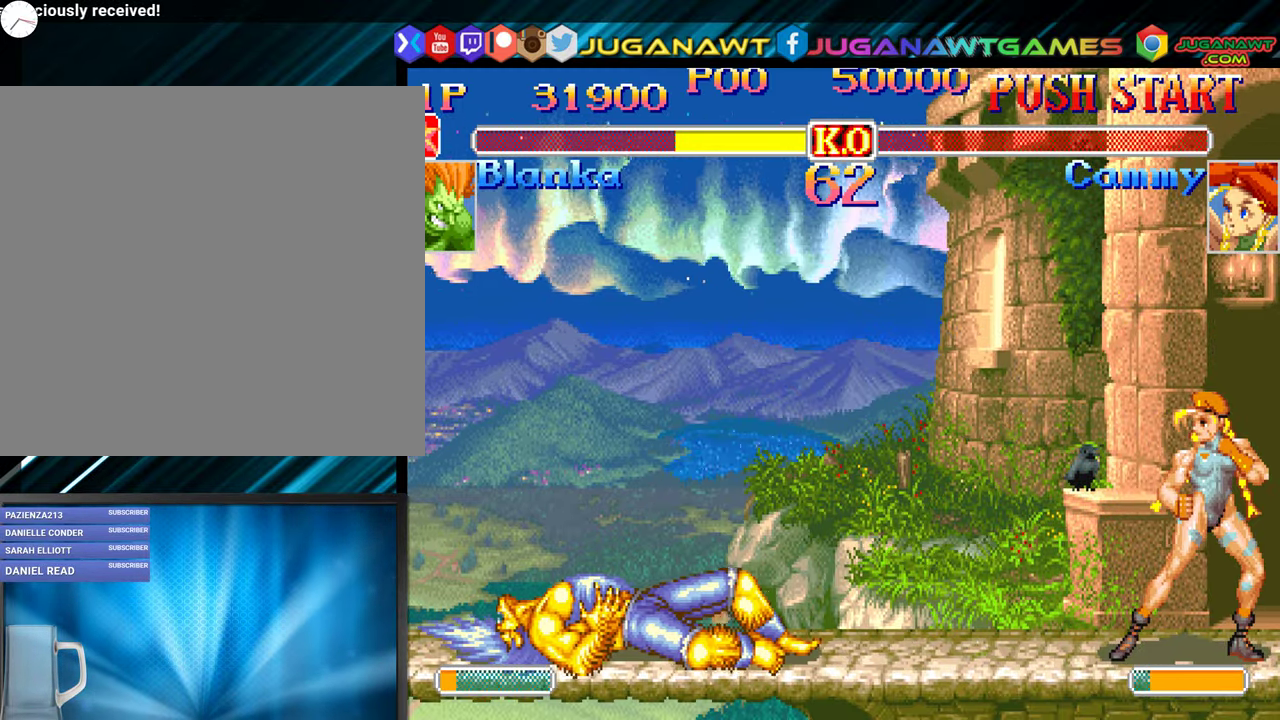
{"buttons": ["DPAD_LEFT"], "events": []}
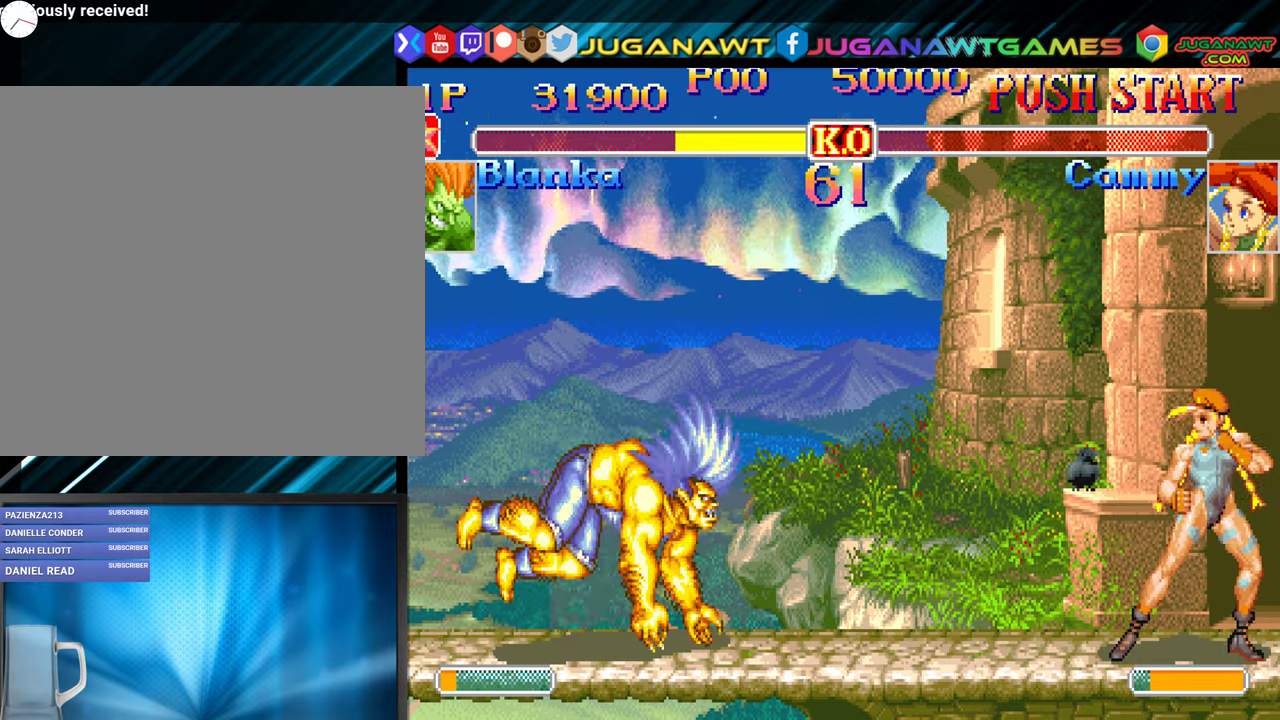
{"buttons": [], "events": [[83, "DPAD_DOWN", "down"], [83, "DPAD_LEFT", "up"], [83, "DPAD_RIGHT", "down"], [100, "DPAD_DOWN", "up"], [133, "B", "down"], [200, "DPAD_RIGHT", "up"], [250, "B", "up"]]}
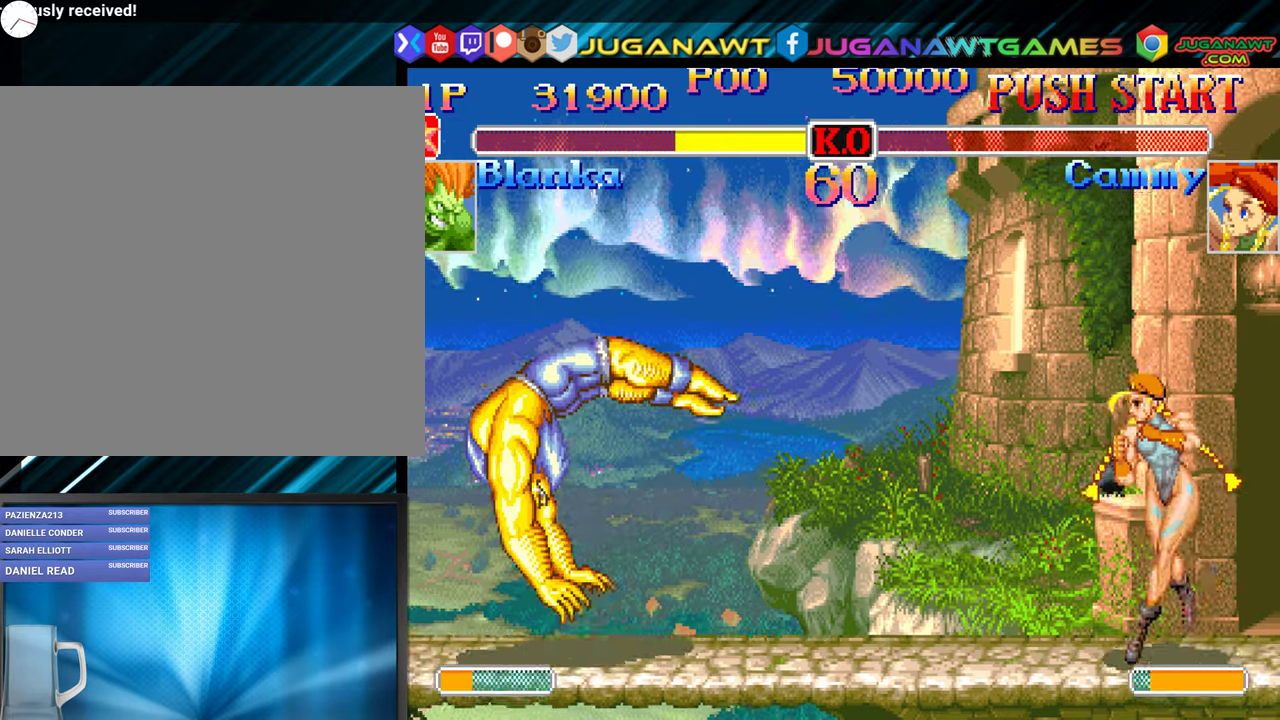
{"buttons": ["DPAD_DOWN", "DPAD_LEFT"], "events": [[266, "DPAD_LEFT", "down"], [333, "DPAD_DOWN", "down"], [350, "B", "down"], [433, "B", "up"]]}
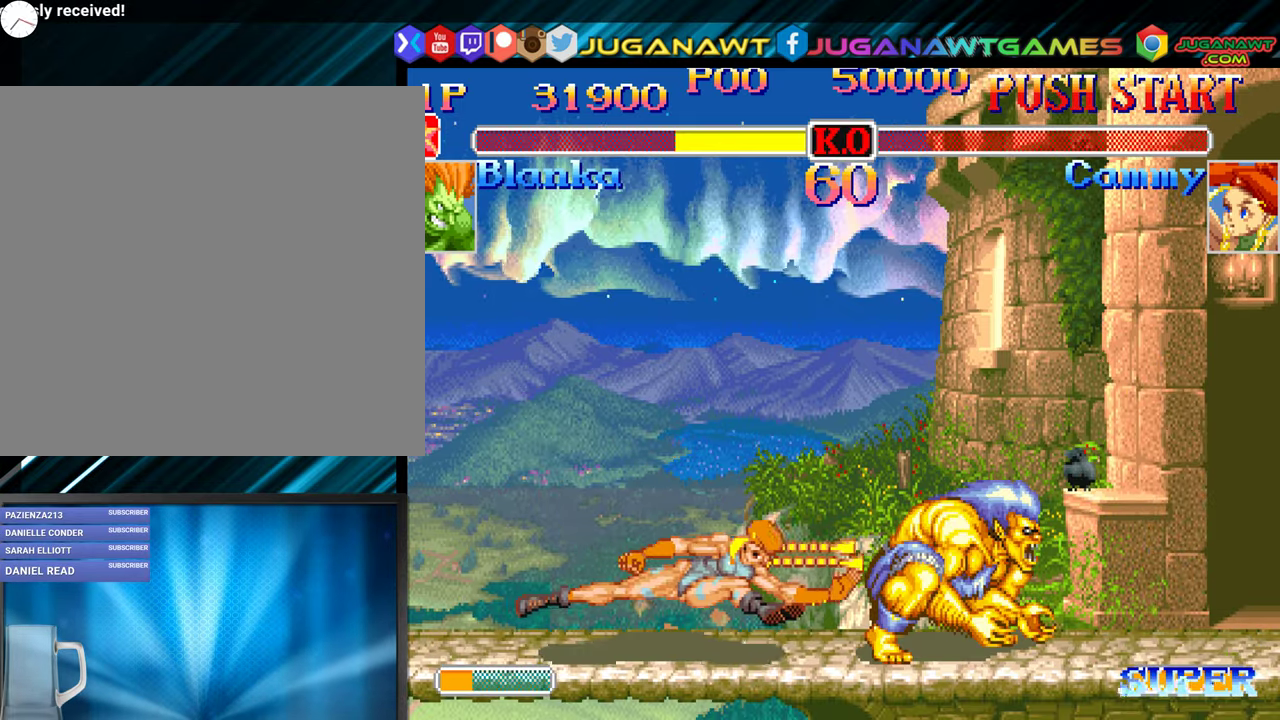
{"buttons": ["DPAD_DOWN", "DPAD_RIGHT"], "events": [[16, "B", "down"], [100, "B", "up"], [200, "B", "down"], [283, "B", "up"], [383, "B", "down"], [383, "DPAD_LEFT", "up"], [416, "DPAD_RIGHT", "down"], [466, "B", "up"]]}
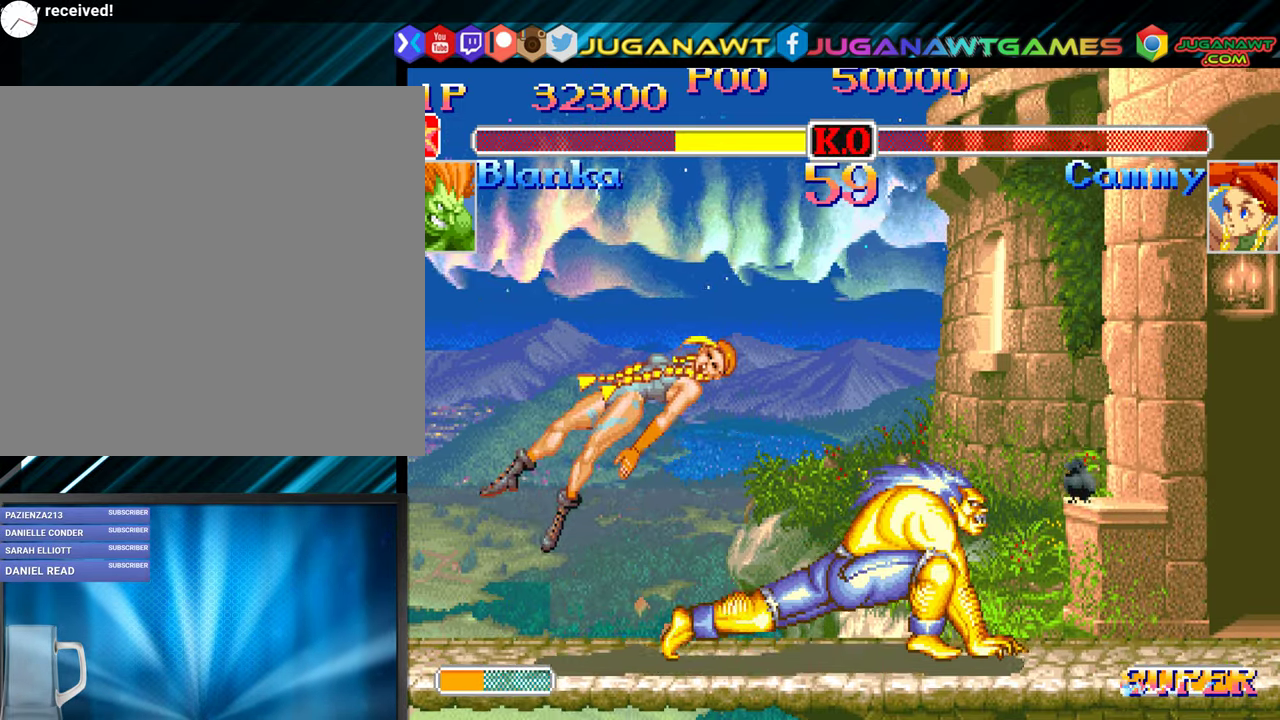
{"buttons": [], "events": [[200, "DPAD_DOWN", "up"], [233, "DPAD_RIGHT", "up"]]}
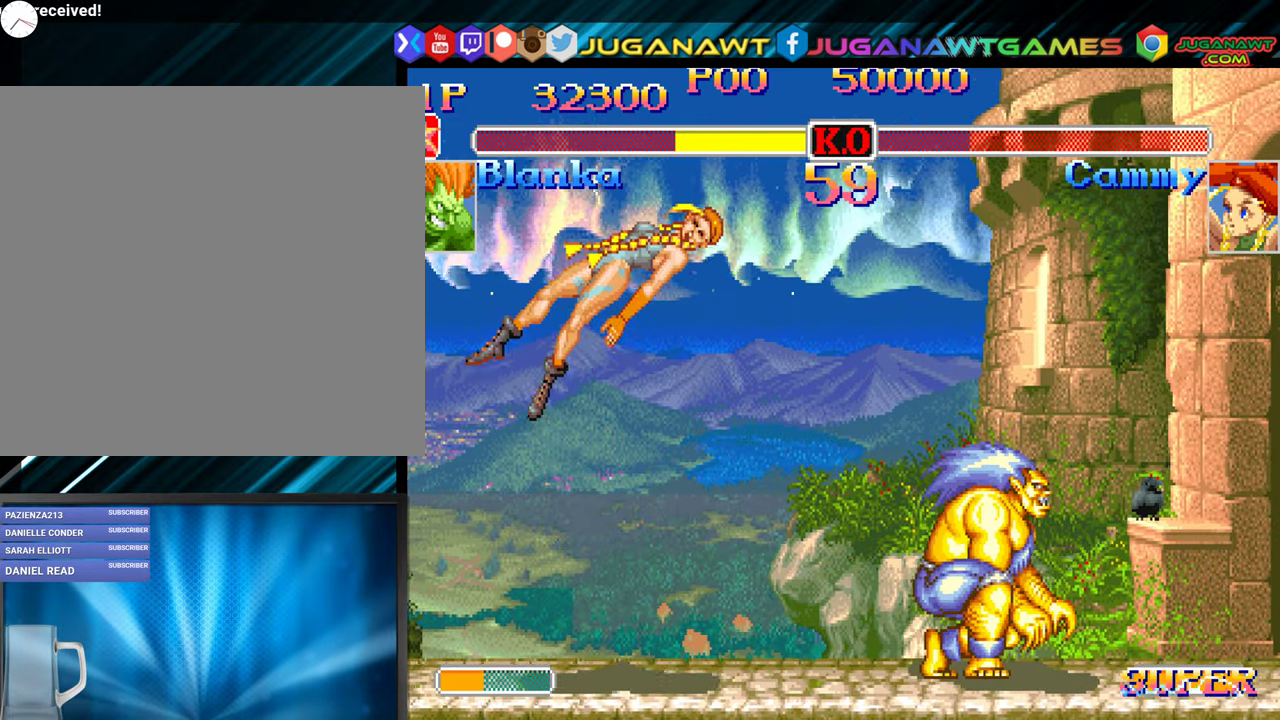
{"buttons": [], "events": []}
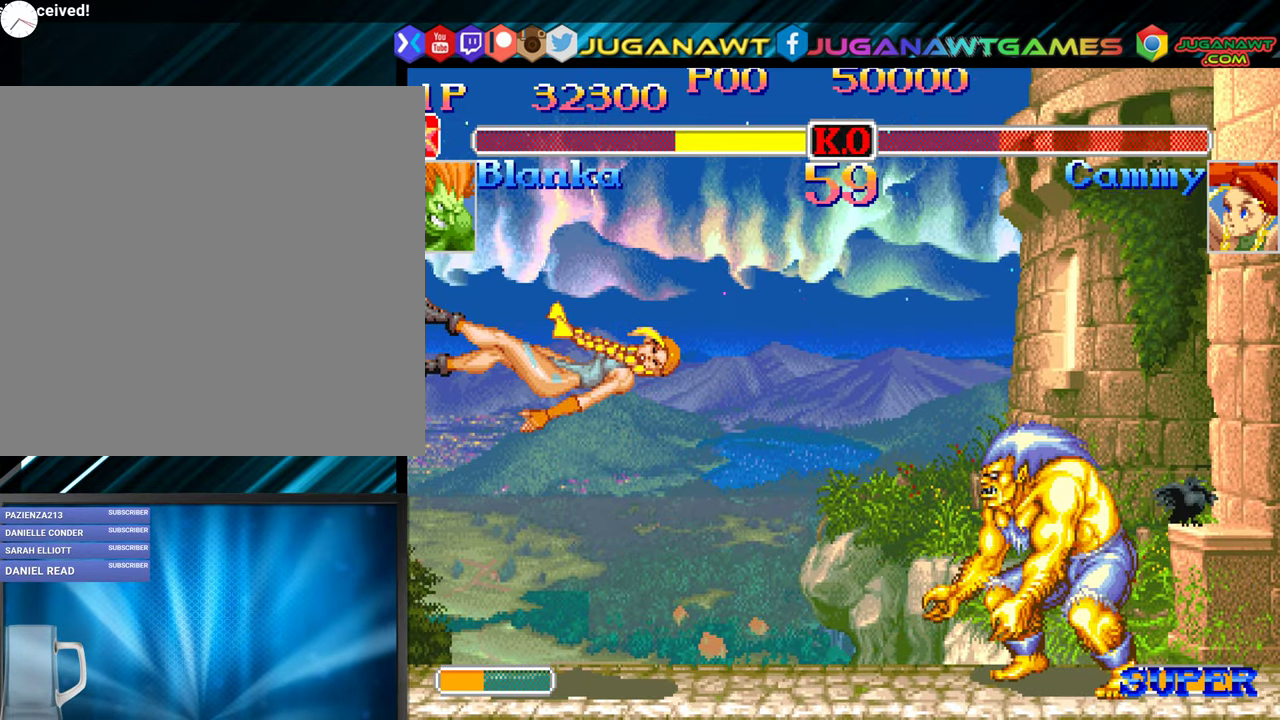
{"buttons": [], "events": []}
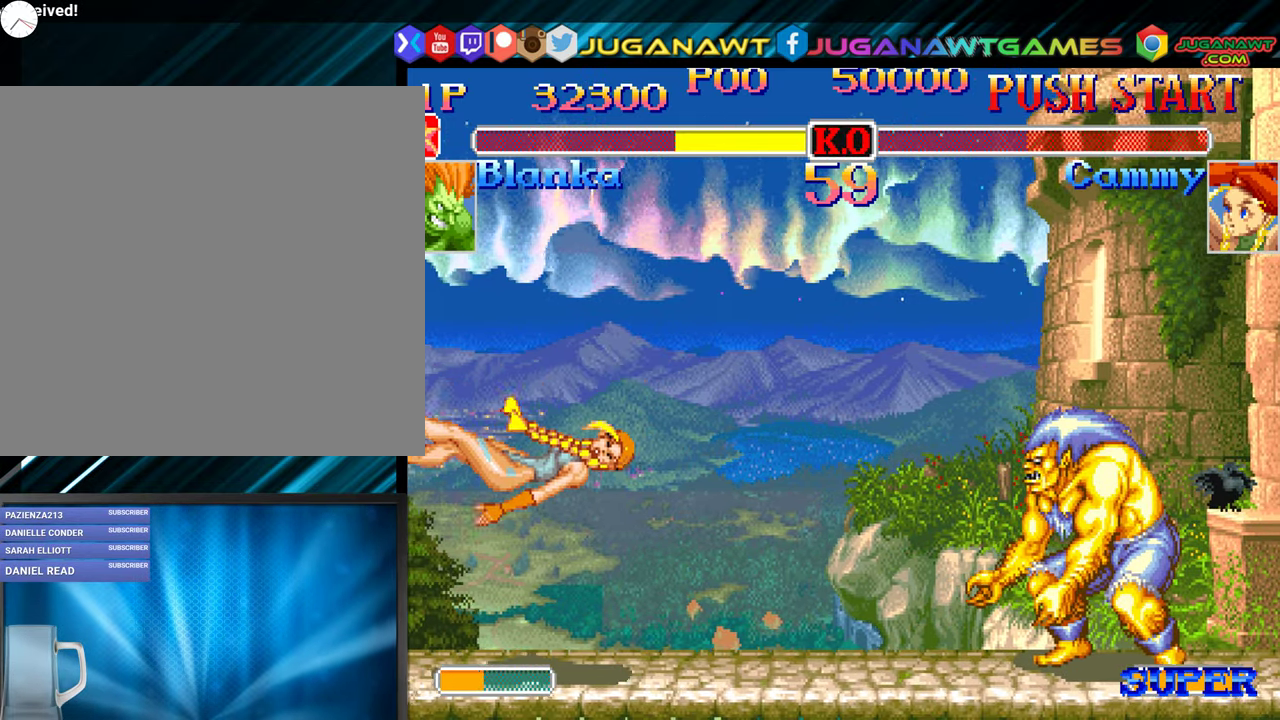
{"buttons": [], "events": []}
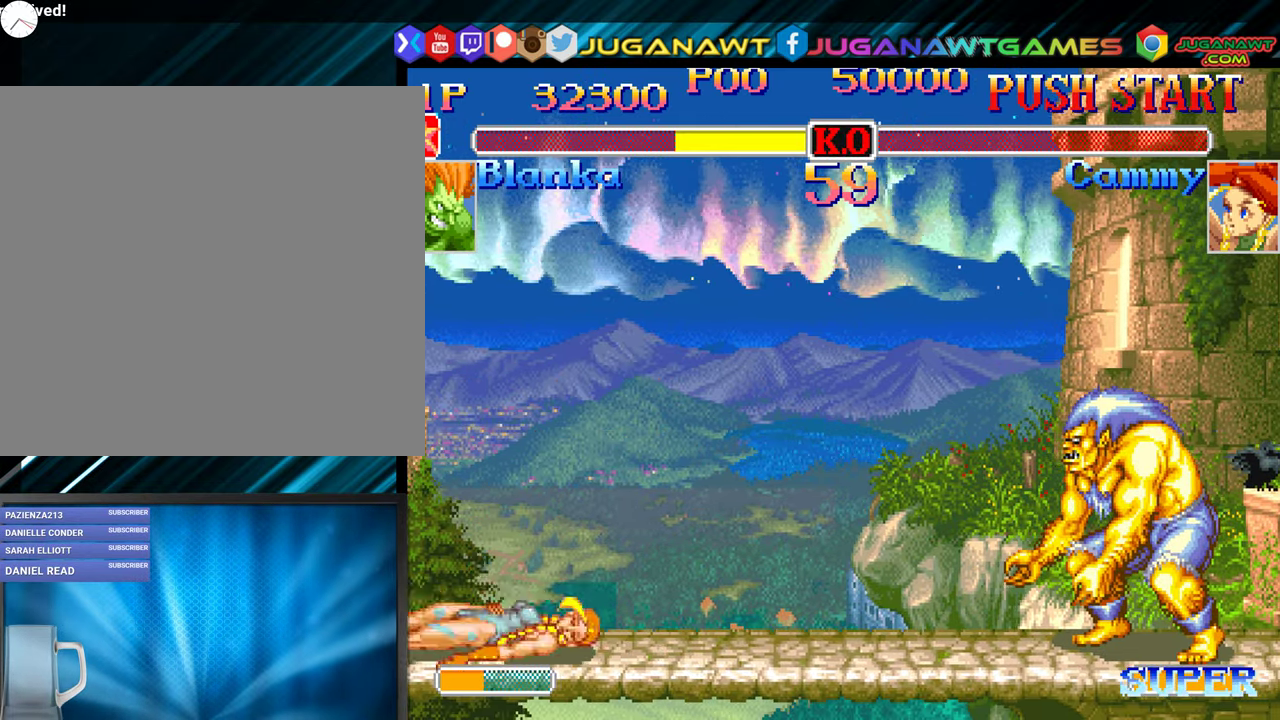
{"buttons": [], "events": []}